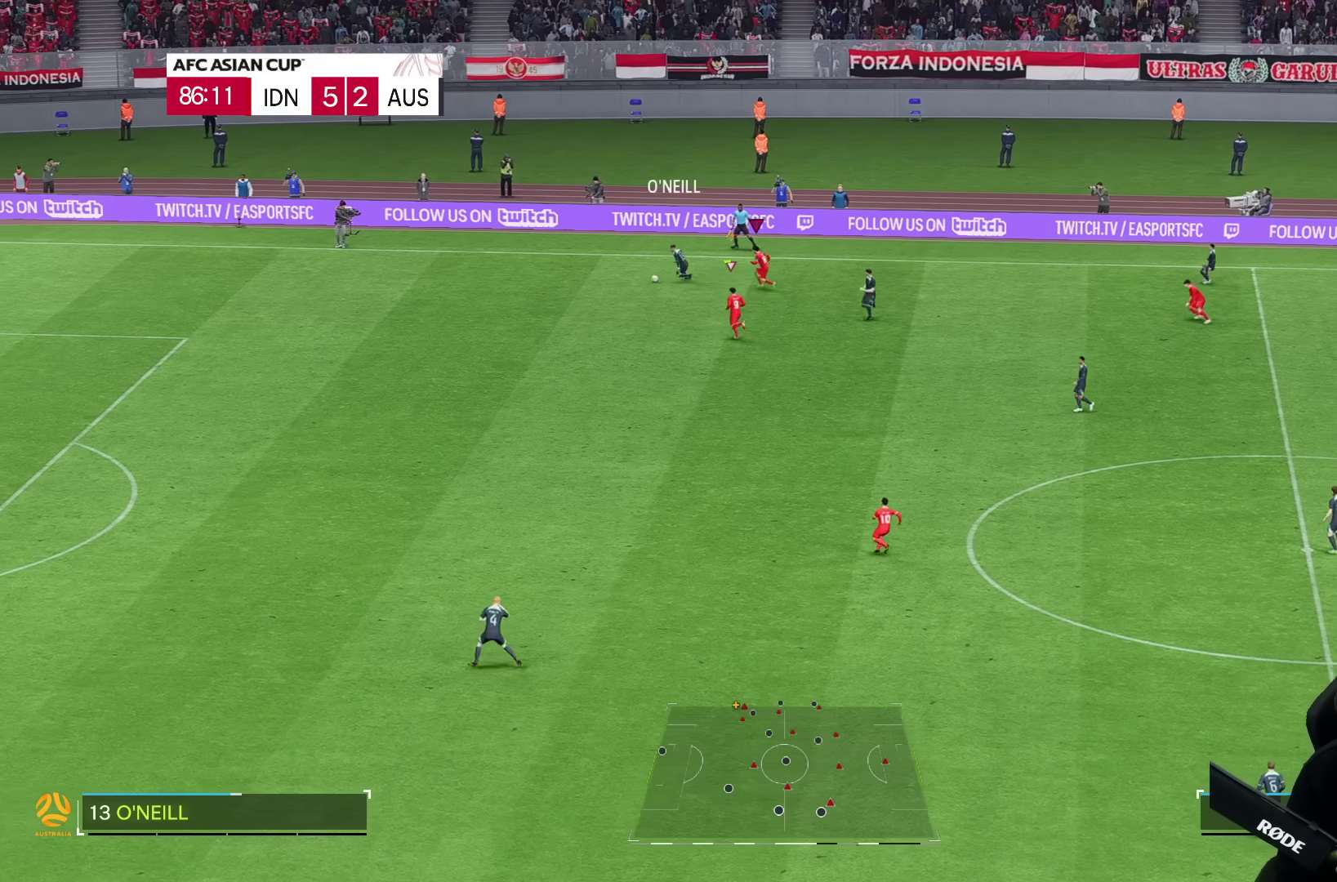
Gameplay with a controller (PlayStation layout); each line is a JSON object with the inputs held at the frame after it (dt_ms = milliseconds from this image to that frame). "events" lists button and stick changes between this image and that frame as [ms after this image, input, new state], when the widget could be followed in between. Not read: L3 R3.
{"dt_ms": 1000, "buttons": ["R2"], "left_stick": "down-left", "right_stick": "center"}
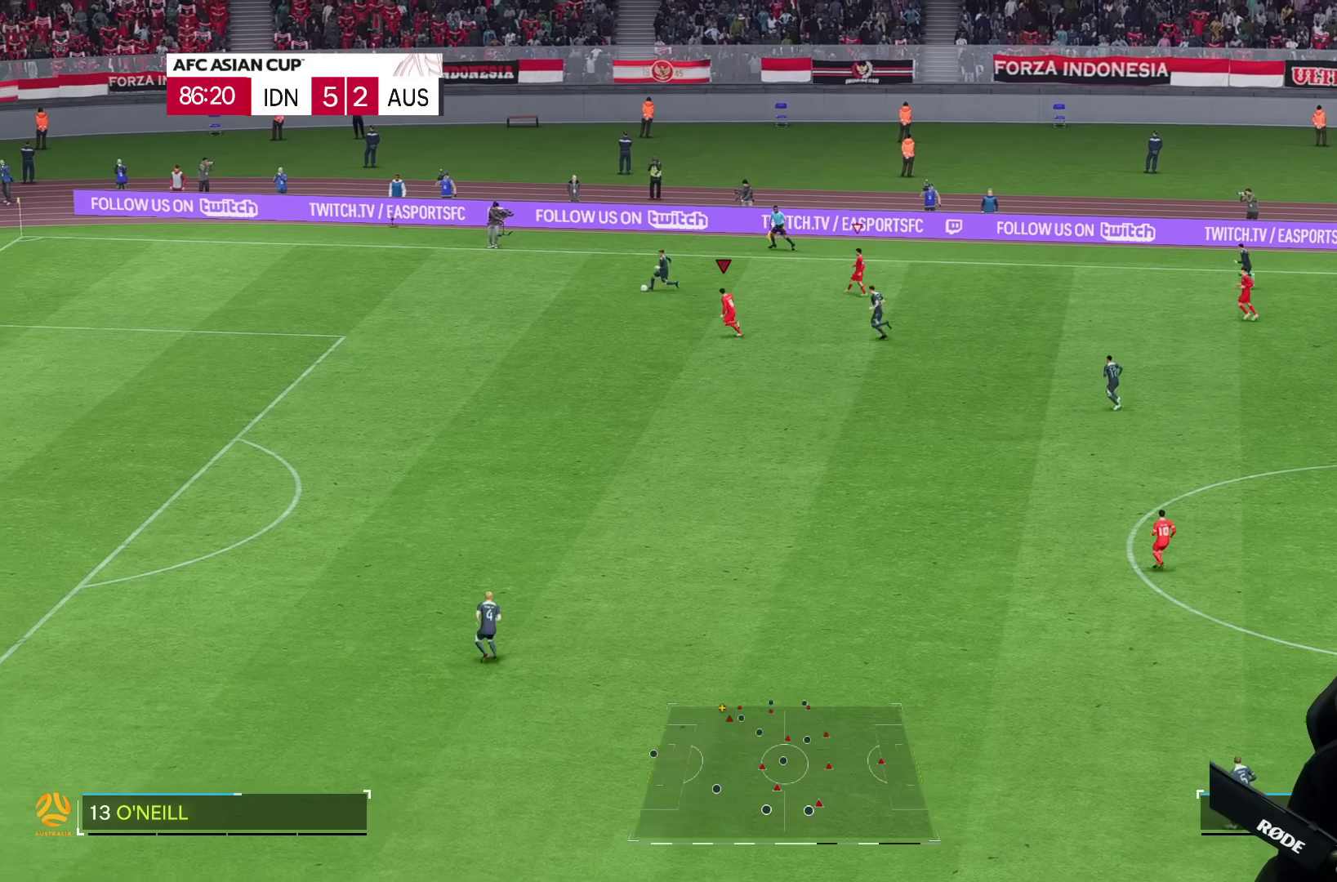
{"dt_ms": 500, "buttons": ["R2"], "left_stick": "down-left", "right_stick": "center", "events": []}
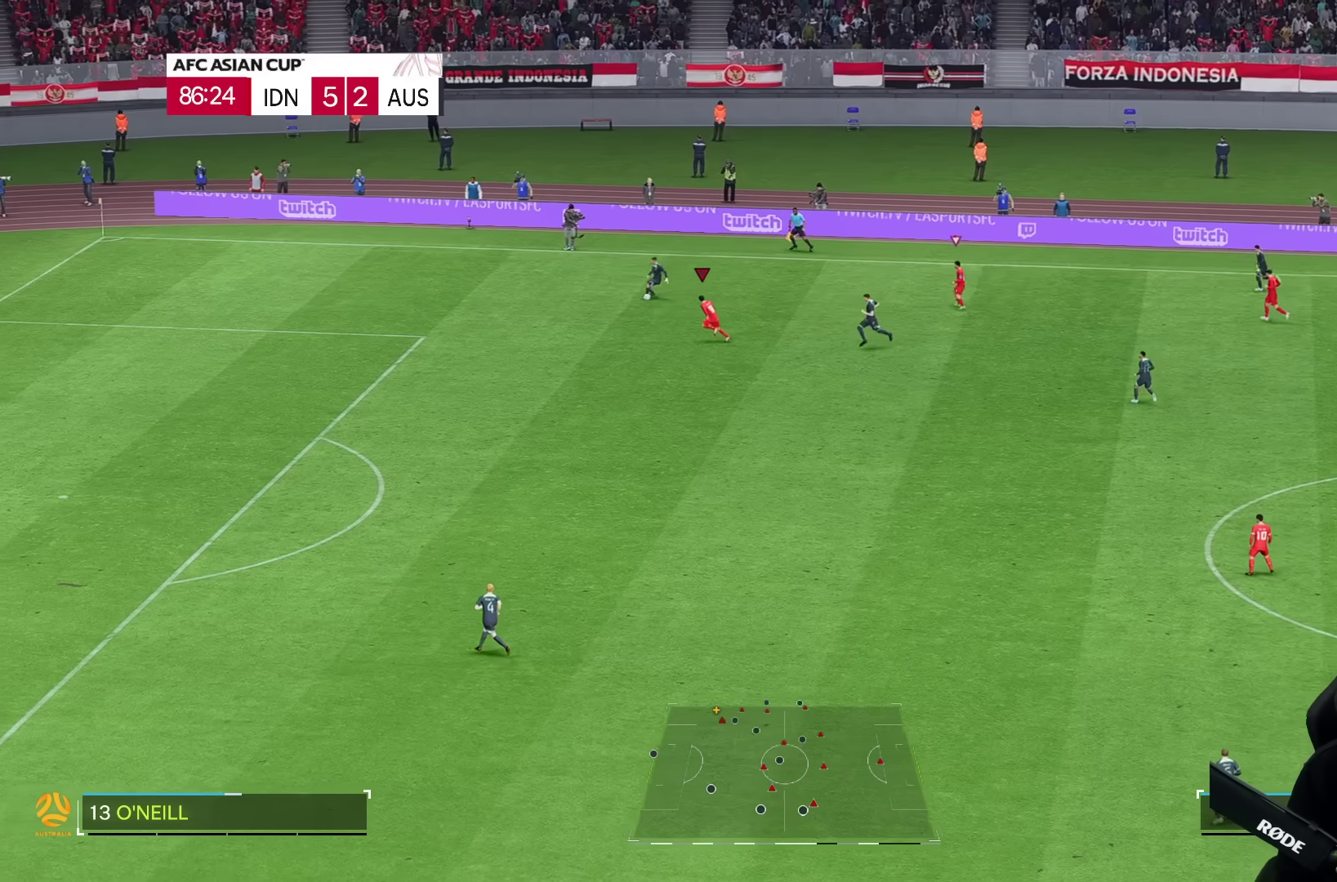
{"dt_ms": 1000, "buttons": ["R2"], "left_stick": "right", "right_stick": "center"}
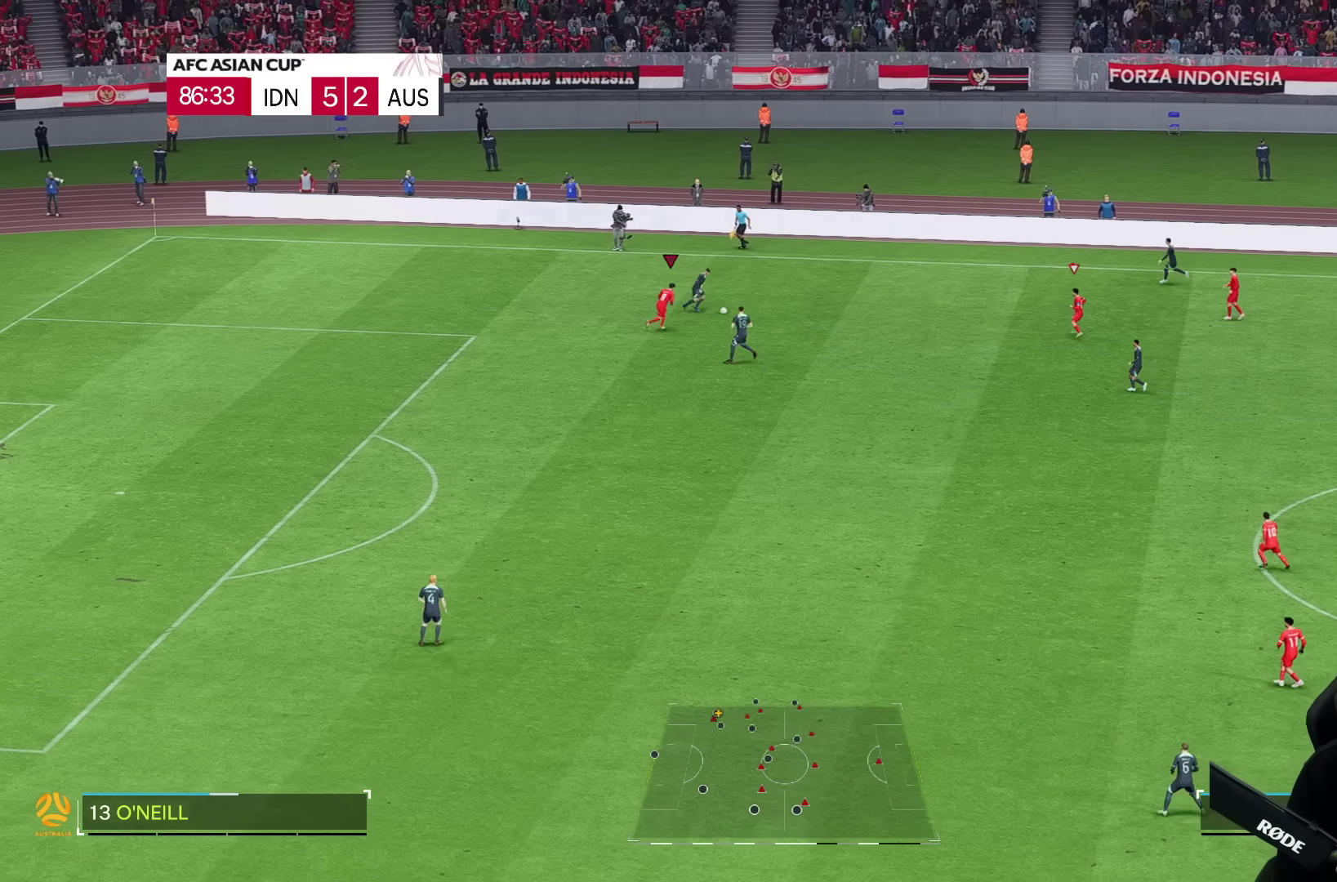
{"dt_ms": 500, "buttons": ["R2"], "left_stick": "right", "right_stick": "center"}
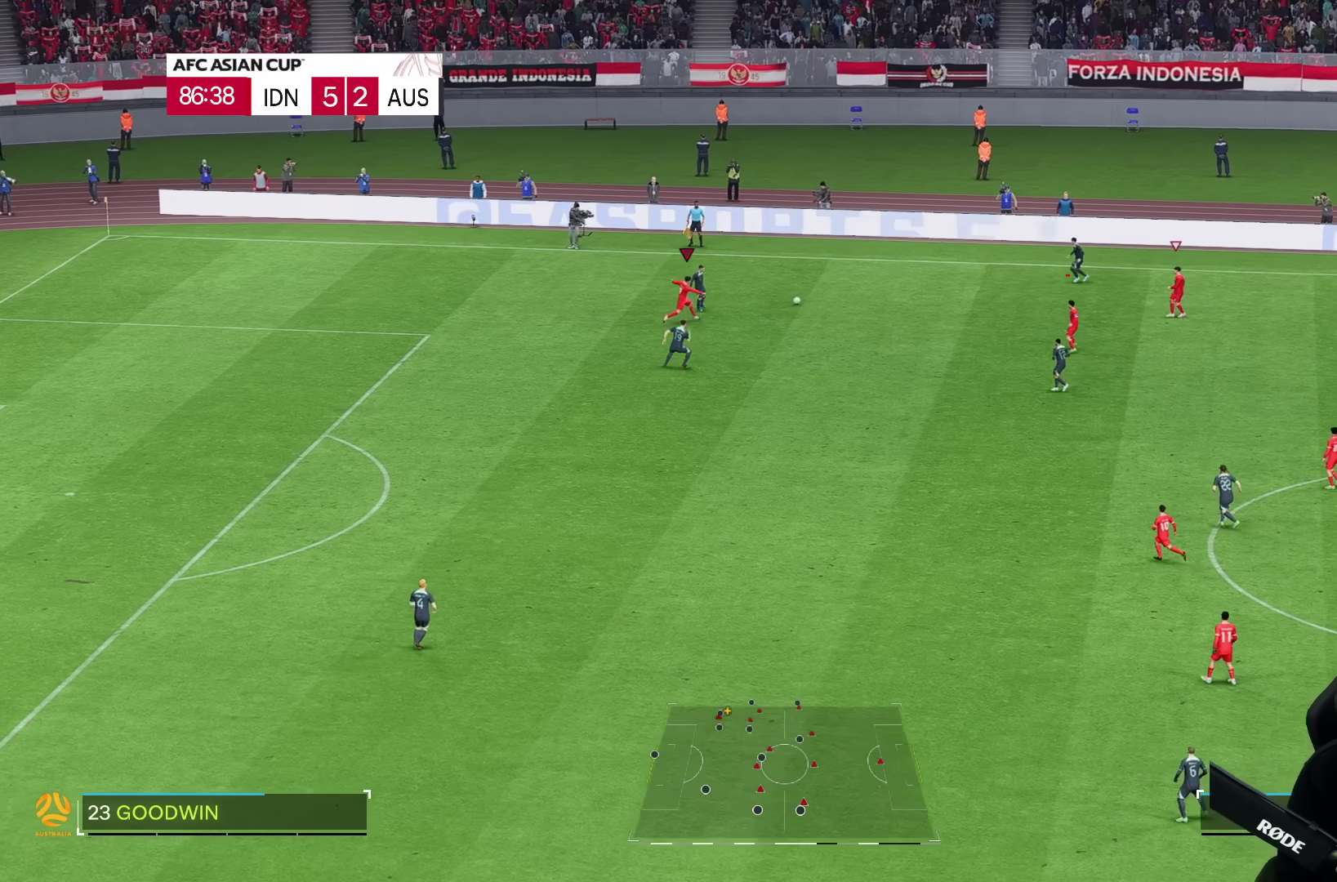
{"dt_ms": 500, "buttons": [], "left_stick": "left", "right_stick": "center", "events": [[117, "left_stick", "left"], [283, "R2", "up"]]}
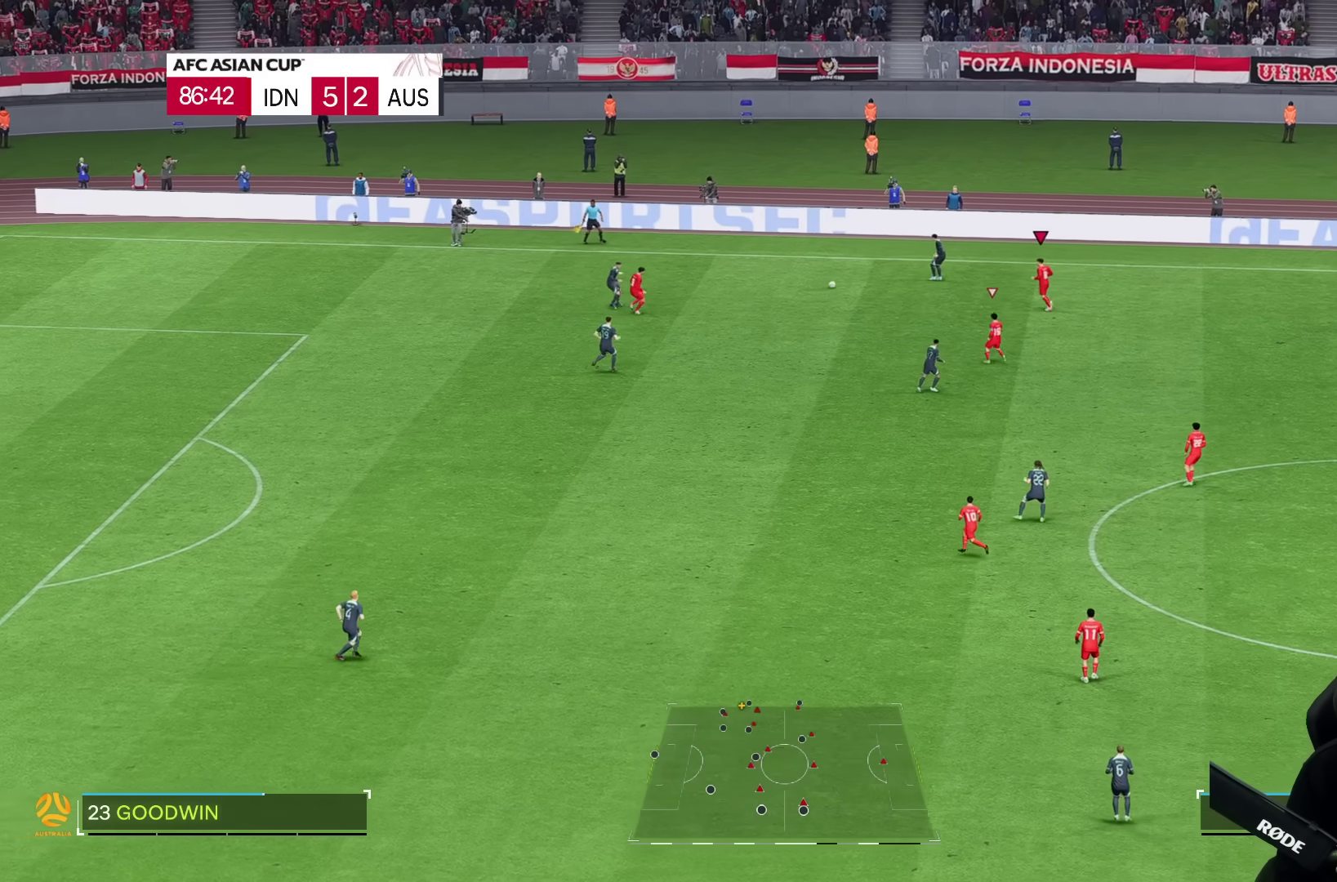
{"dt_ms": 500, "buttons": ["R2"], "left_stick": "left", "right_stick": "center", "events": [[50, "R2", "down"]]}
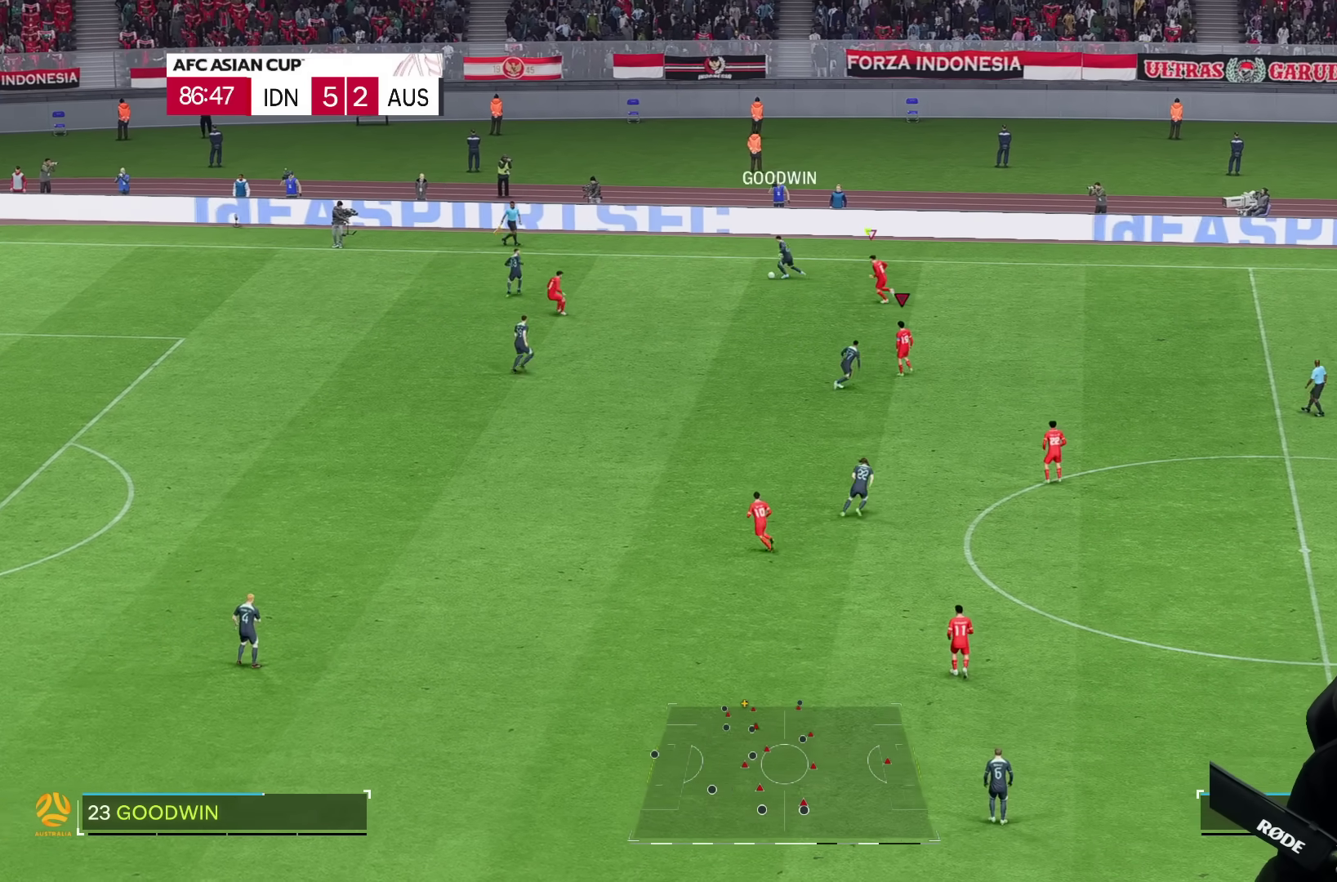
{"dt_ms": 500, "buttons": ["R2"], "left_stick": "left", "right_stick": "center", "events": []}
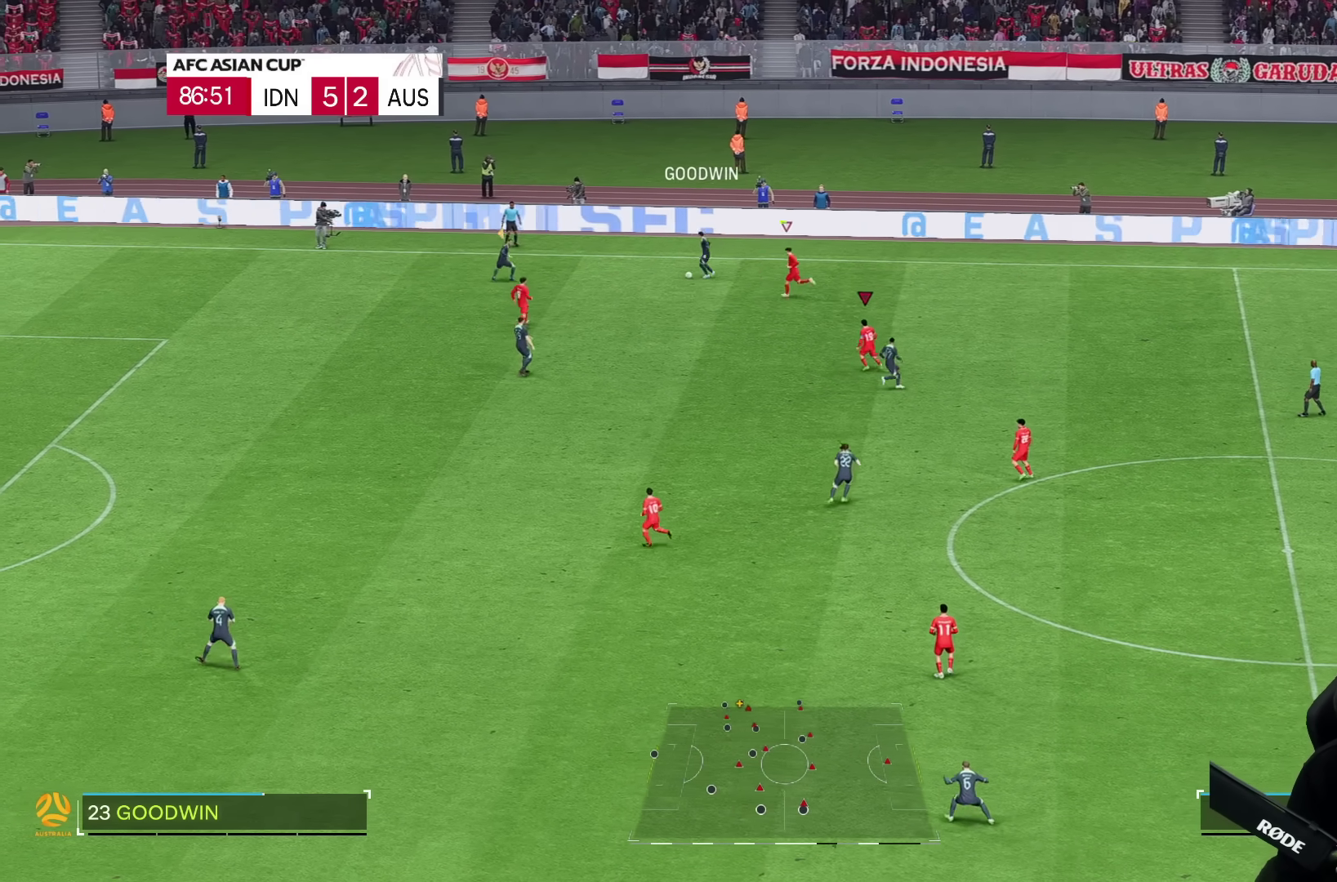
{"dt_ms": 500, "buttons": ["R2"], "left_stick": "right", "right_stick": "center", "events": [[200, "R2", "up"], [333, "left_stick", "up"], [400, "left_stick", "up-right"], [450, "R2", "down"], [500, "left_stick", "right"]]}
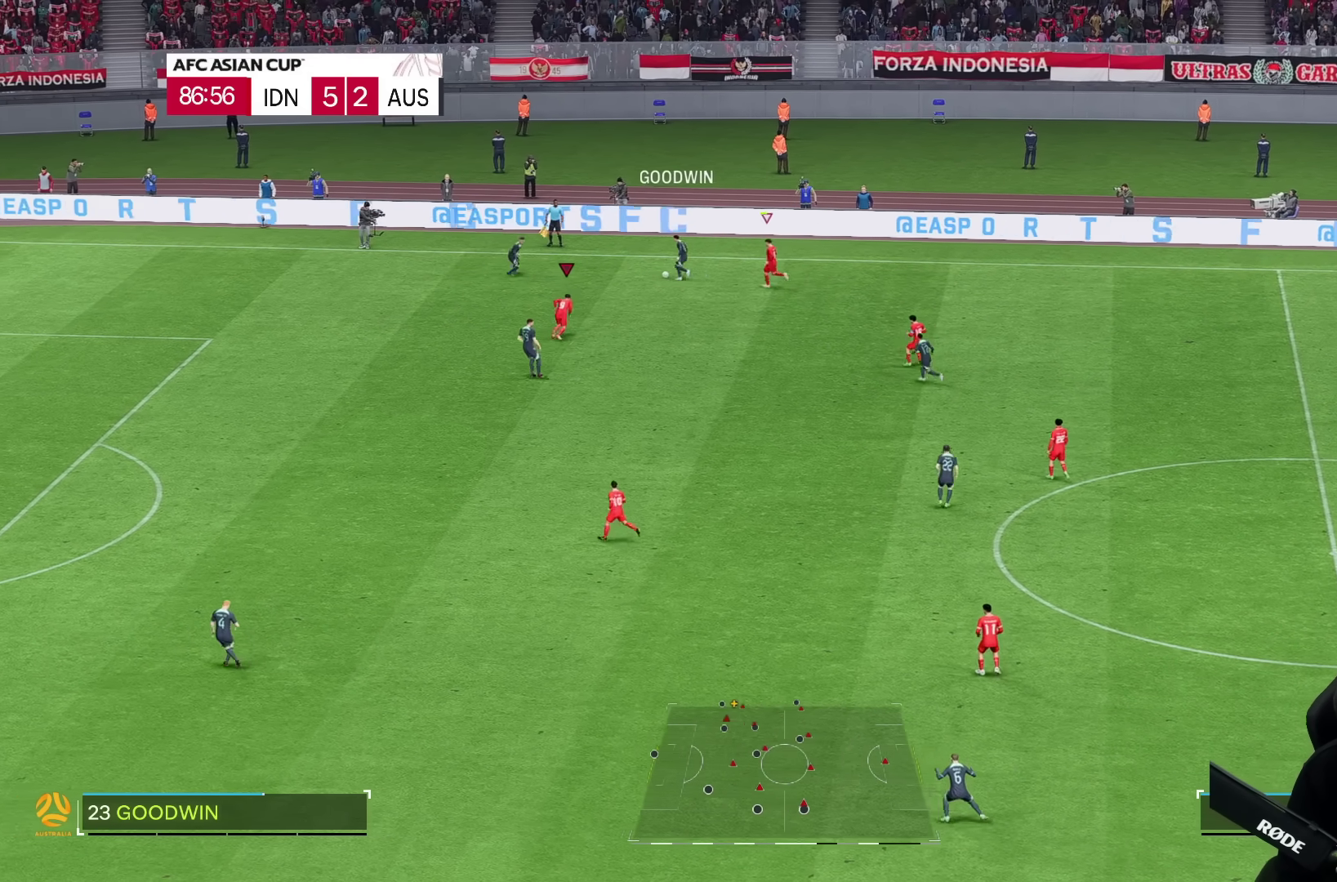
{"dt_ms": 500, "buttons": ["R2"], "left_stick": "up-left", "right_stick": "center", "events": [[183, "left_stick", "up"], [250, "left_stick", "up-left"]]}
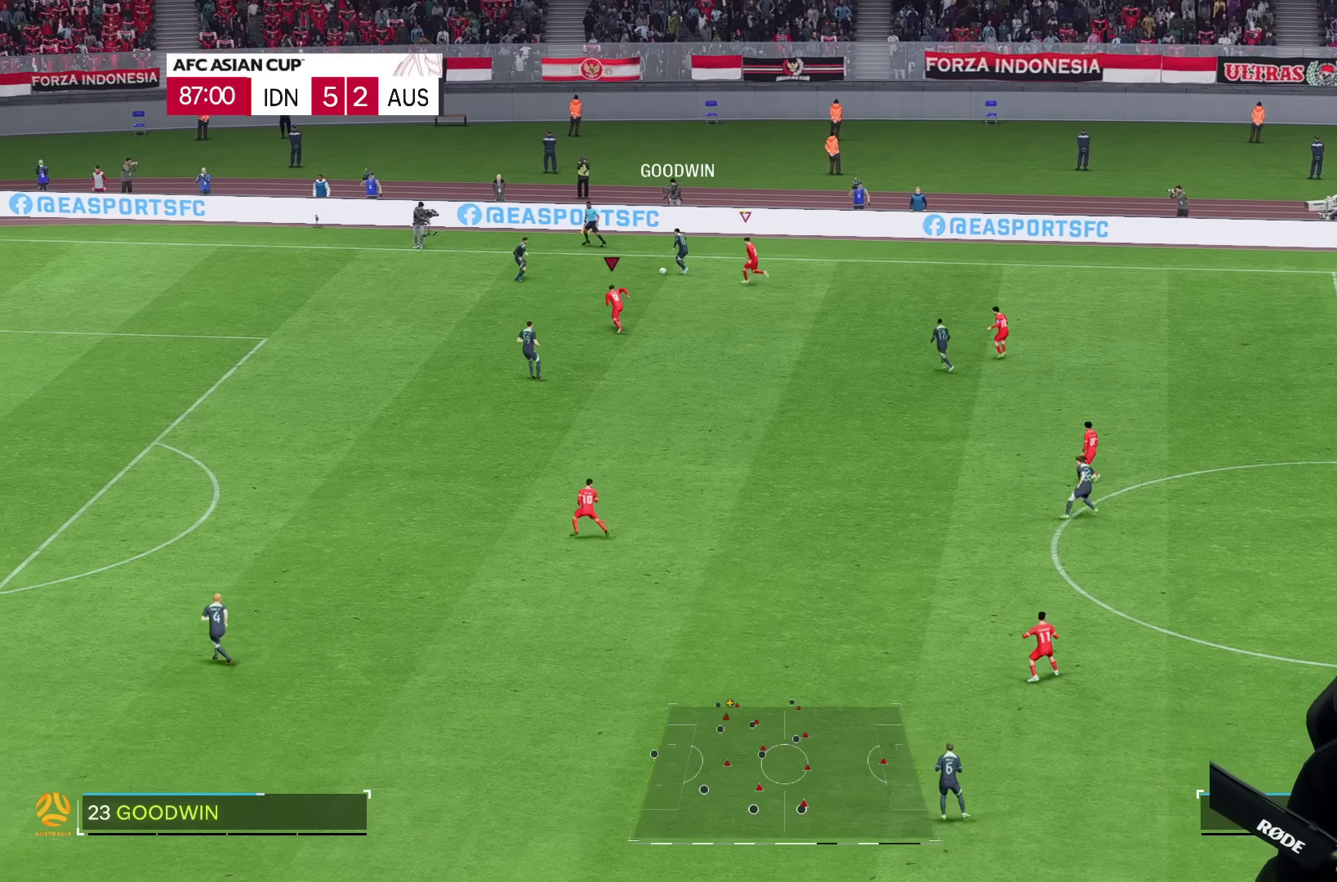
{"dt_ms": 500, "buttons": ["R2"], "left_stick": "left", "right_stick": "center", "events": [[83, "left_stick", "left"]]}